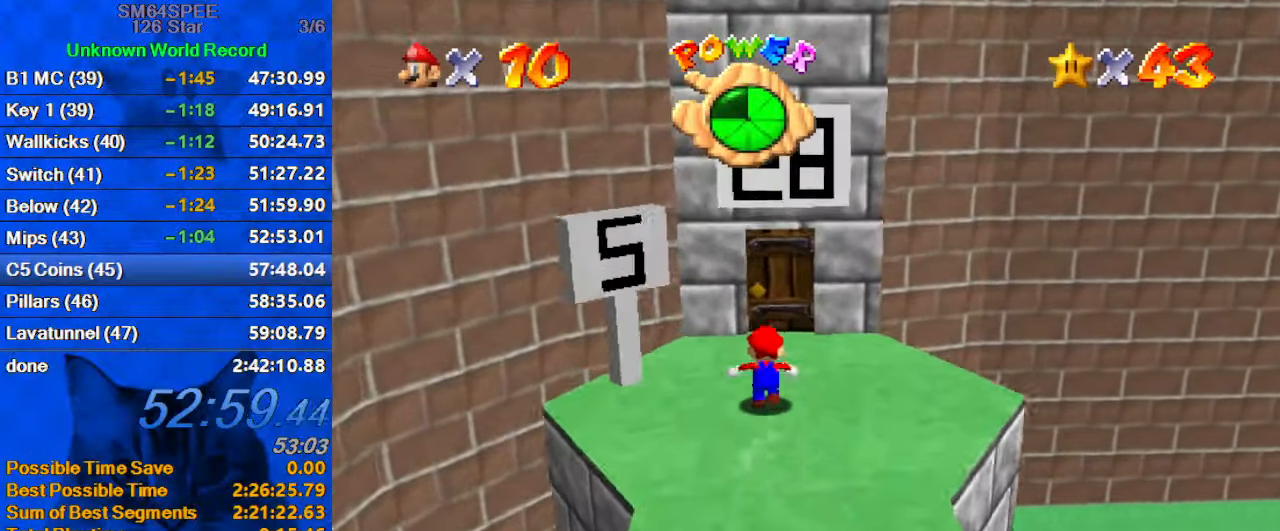
Gameplay with keyboard; each line is a JSON object with the keys held at the frame after it. "events" lists presses ("down") and releases ("up") of "a", "c", "ctrl", "d", "down", "left", "return", "right", "s", "shift", "up", "w", "x" and "y" between this image and that frame as [ms after this image, input, new state], when the widget could be followed in between. No other keys are recorded. Mouse input is not recorded.
{"keys": ["up"], "events": []}
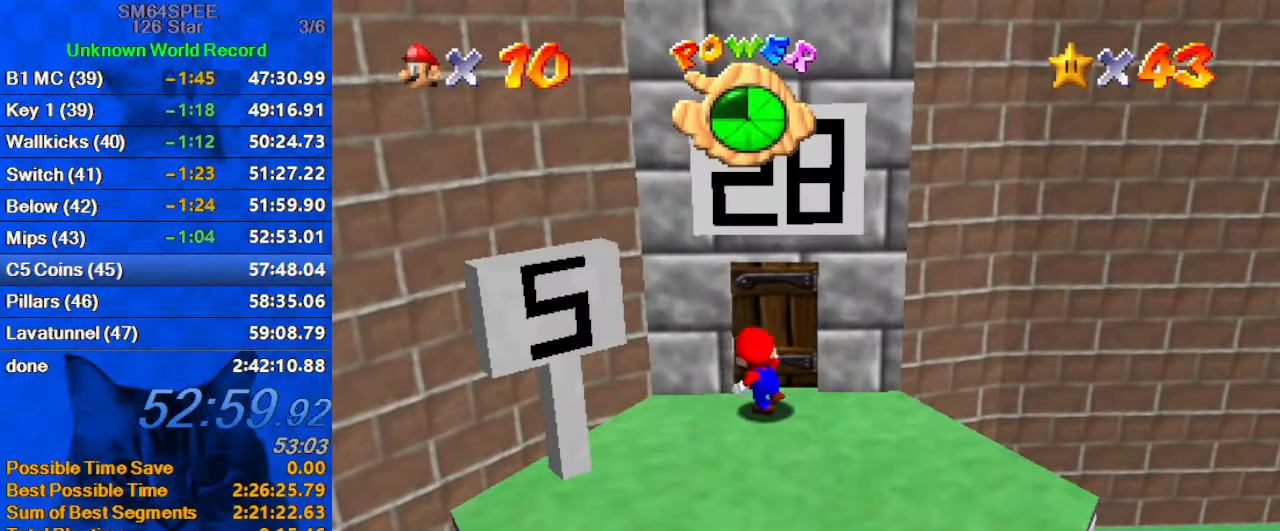
{"keys": [], "events": [[100, "up", "up"]]}
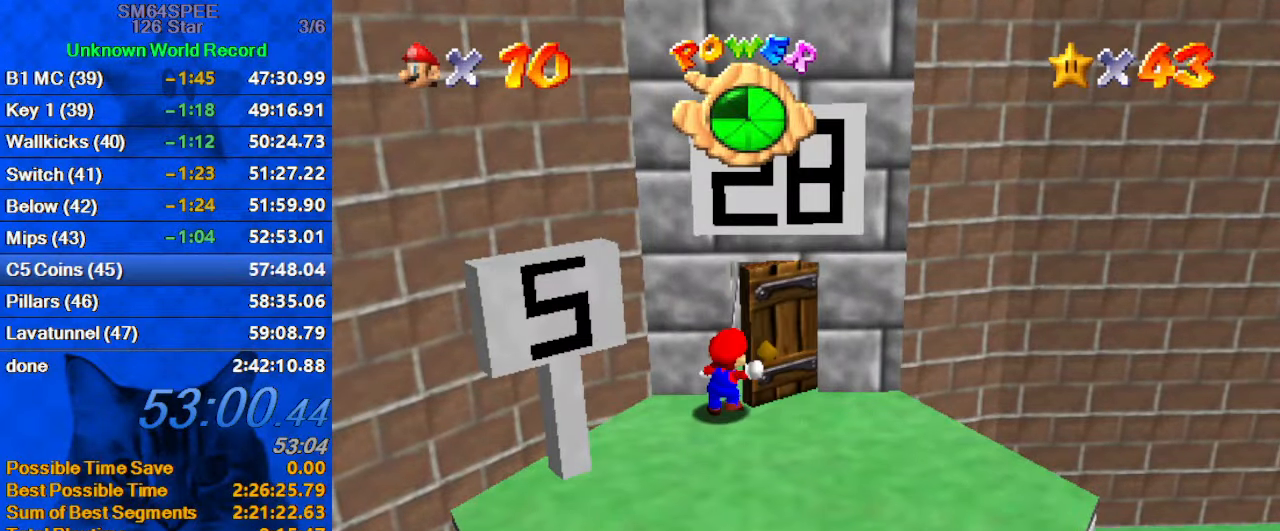
{"keys": [], "events": []}
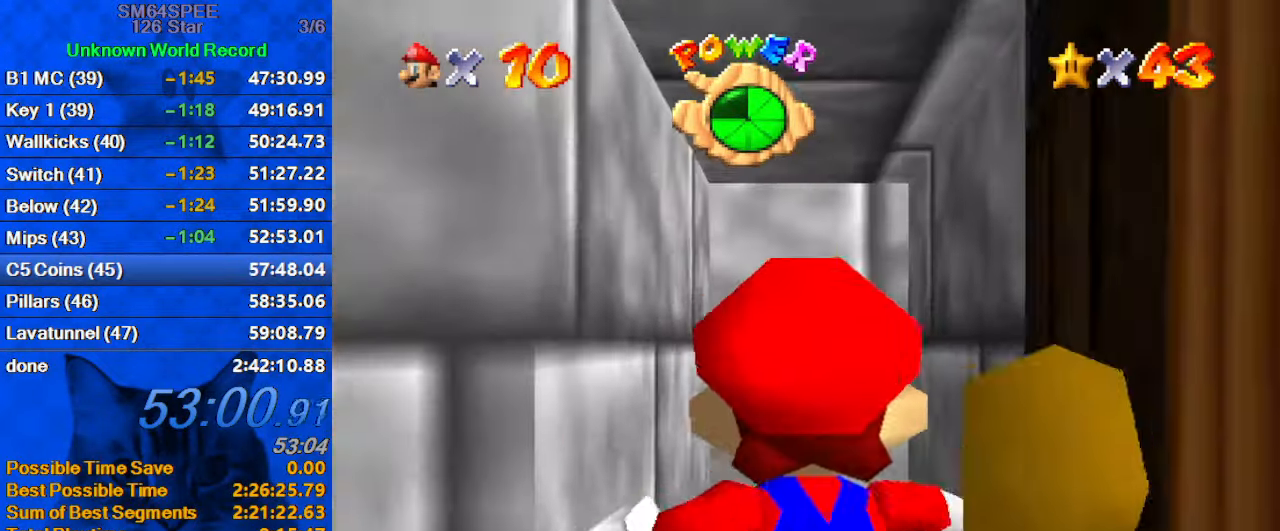
{"keys": [], "events": []}
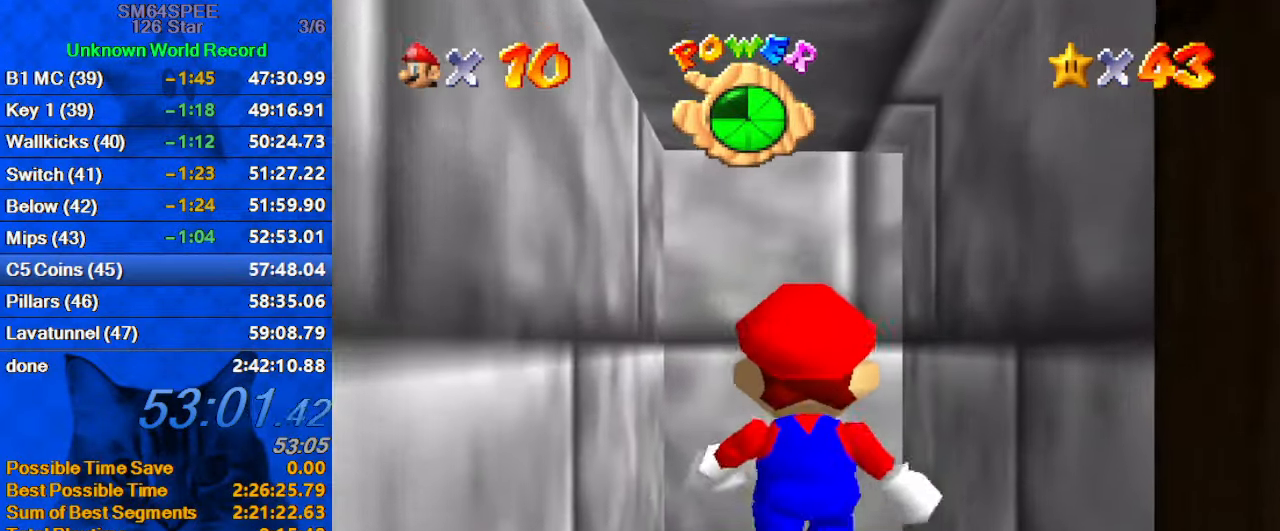
{"keys": [], "events": []}
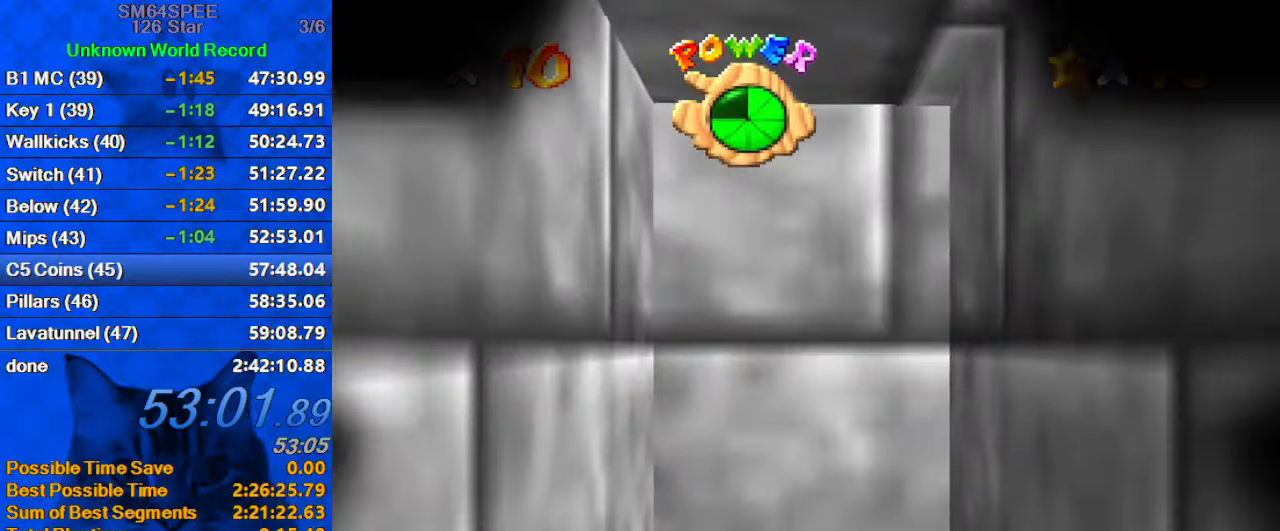
{"keys": [], "events": []}
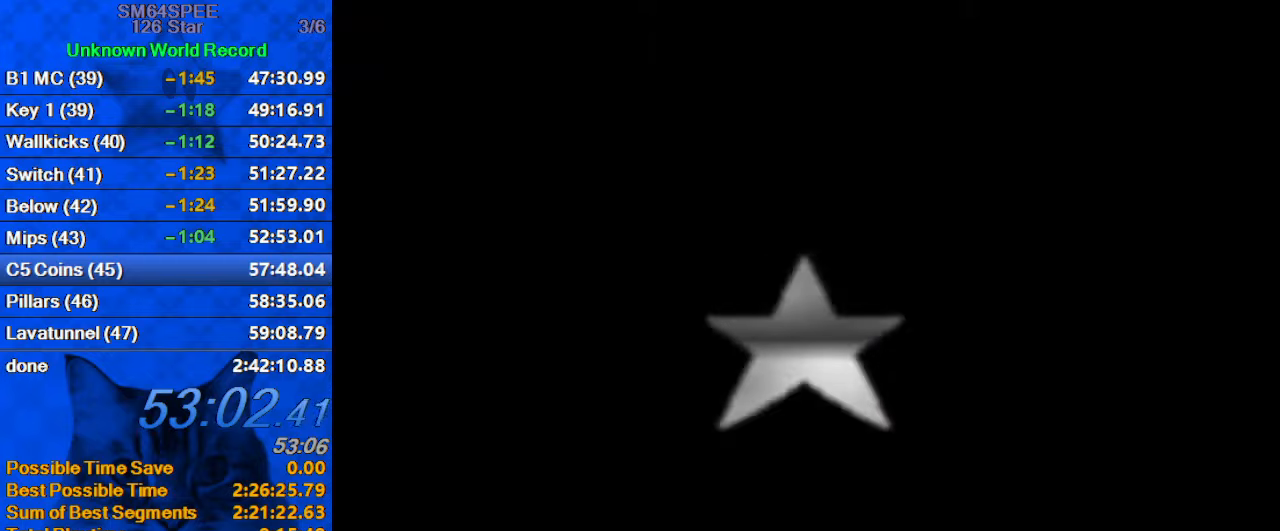
{"keys": [], "events": []}
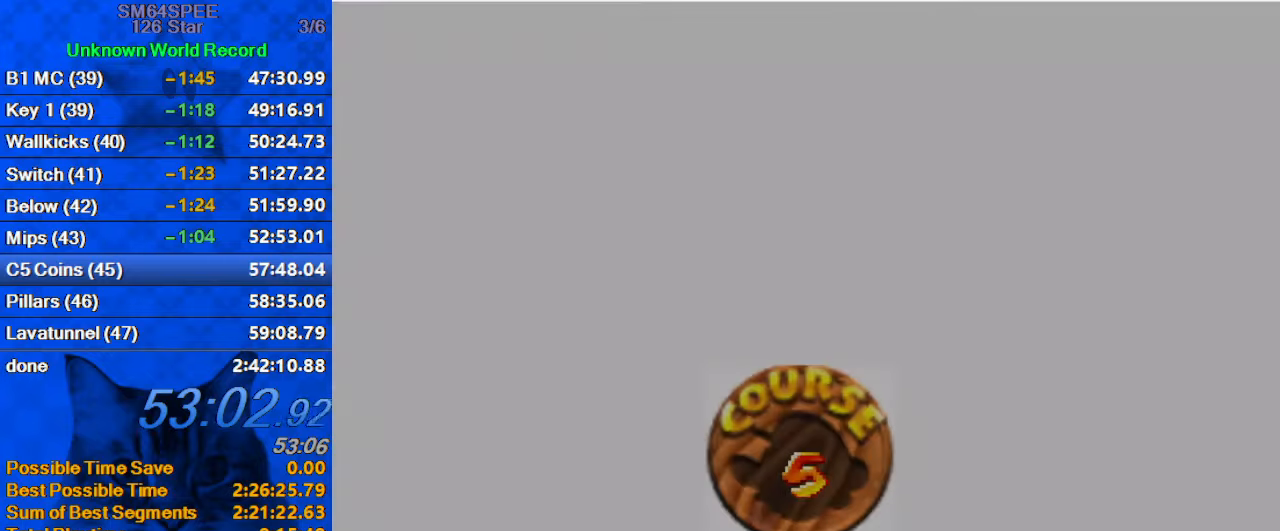
{"keys": ["shift"], "events": [[500, "shift", "down"]]}
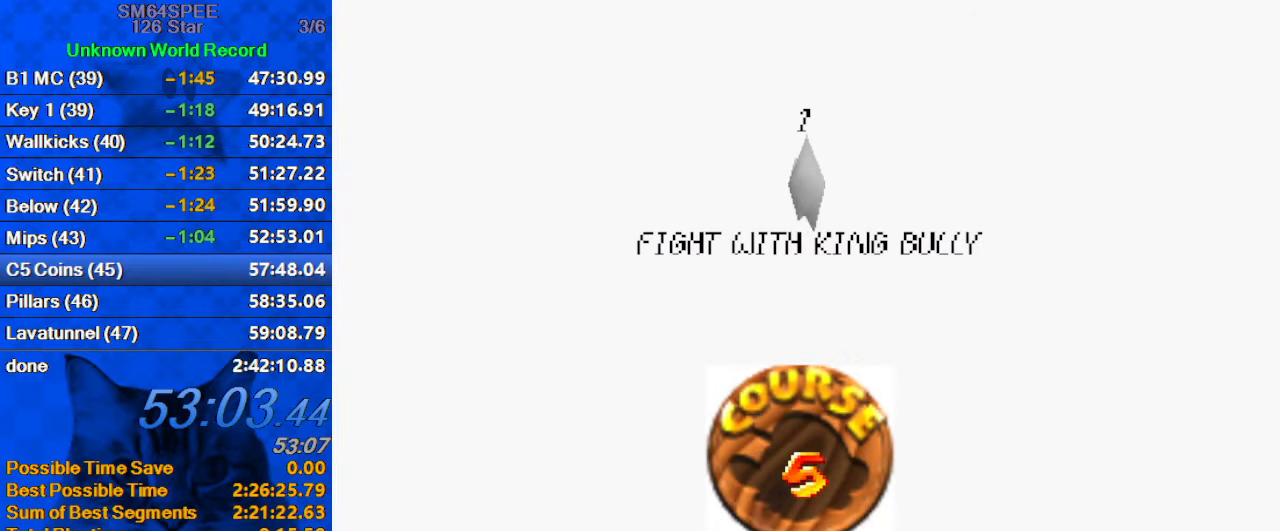
{"keys": [], "events": [[100, "shift", "up"], [200, "shift", "down"], [334, "shift", "up"], [434, "shift", "down"], [500, "shift", "up"]]}
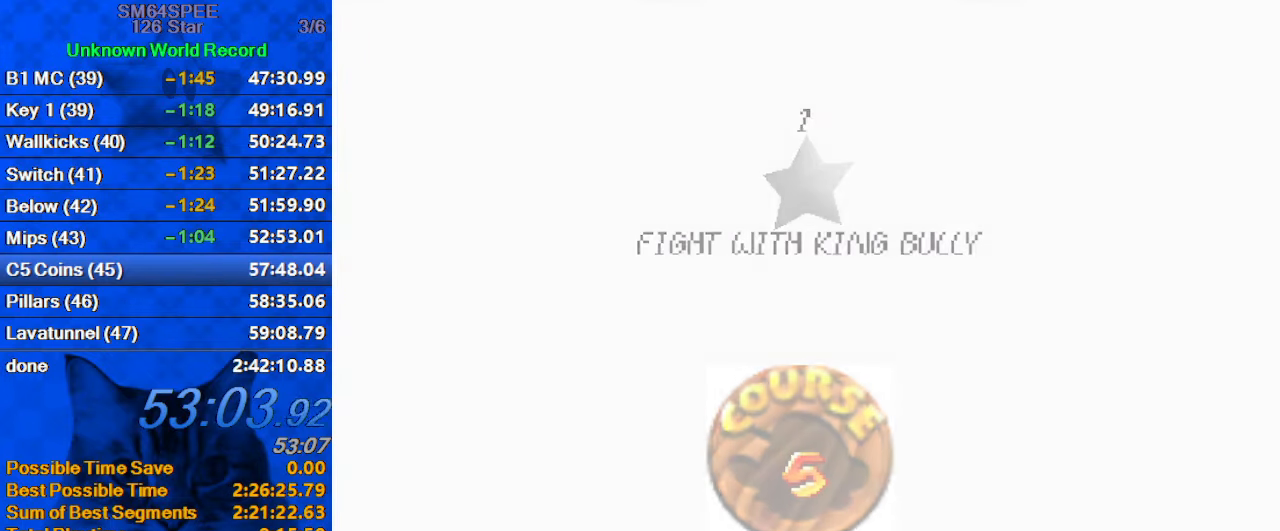
{"keys": [], "events": []}
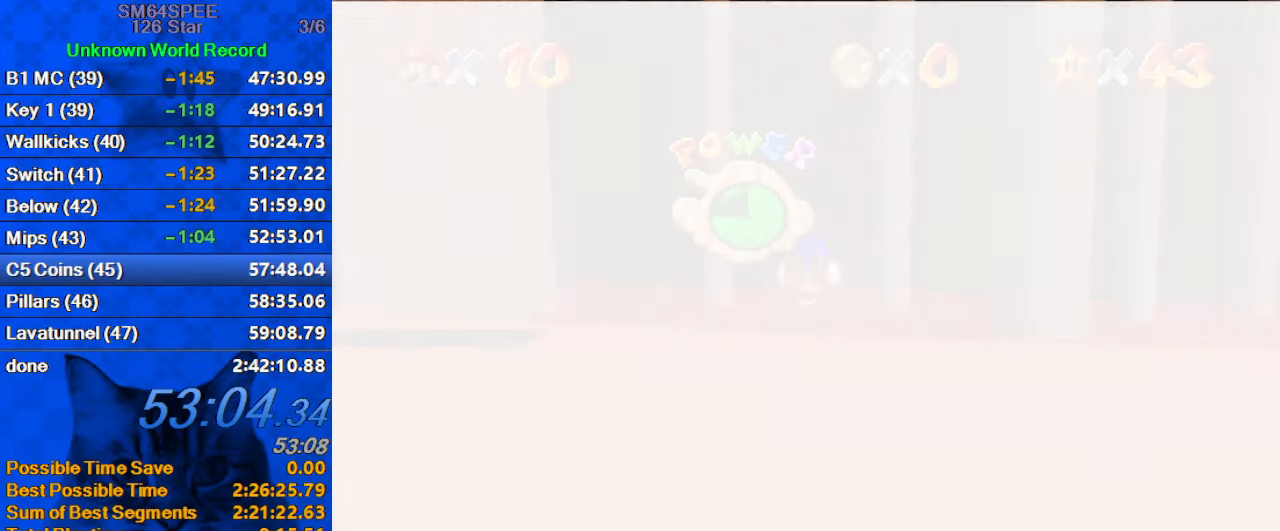
{"keys": ["up"], "events": [[367, "s", "down"], [400, "up", "down"], [500, "s", "up"]]}
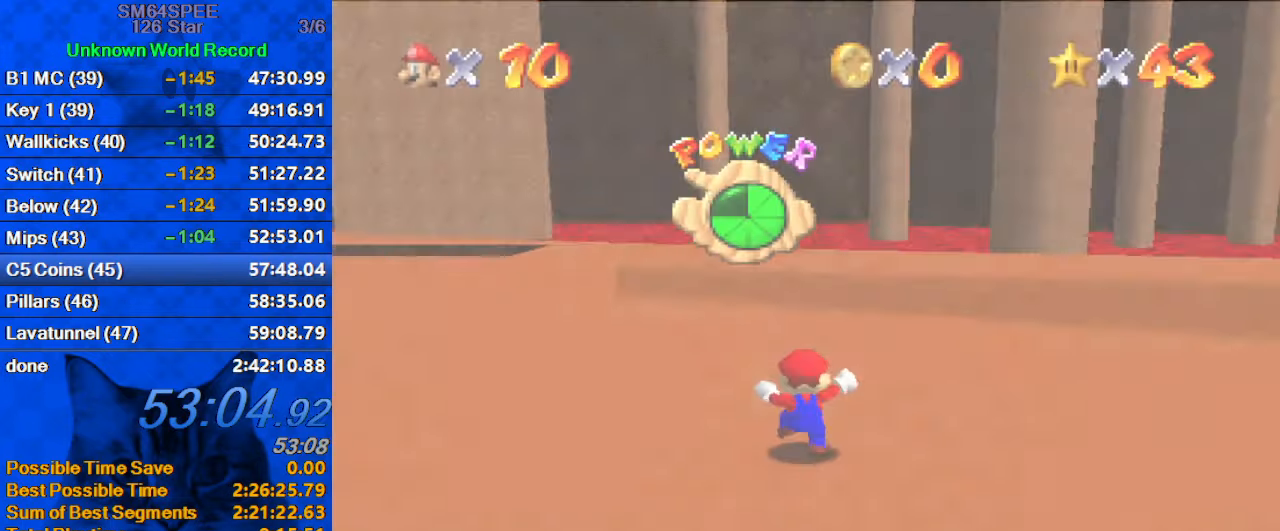
{"keys": ["right", "up"], "events": [[100, "d", "down"], [167, "d", "up"], [167, "right", "down"], [267, "a", "down"], [400, "a", "up"]]}
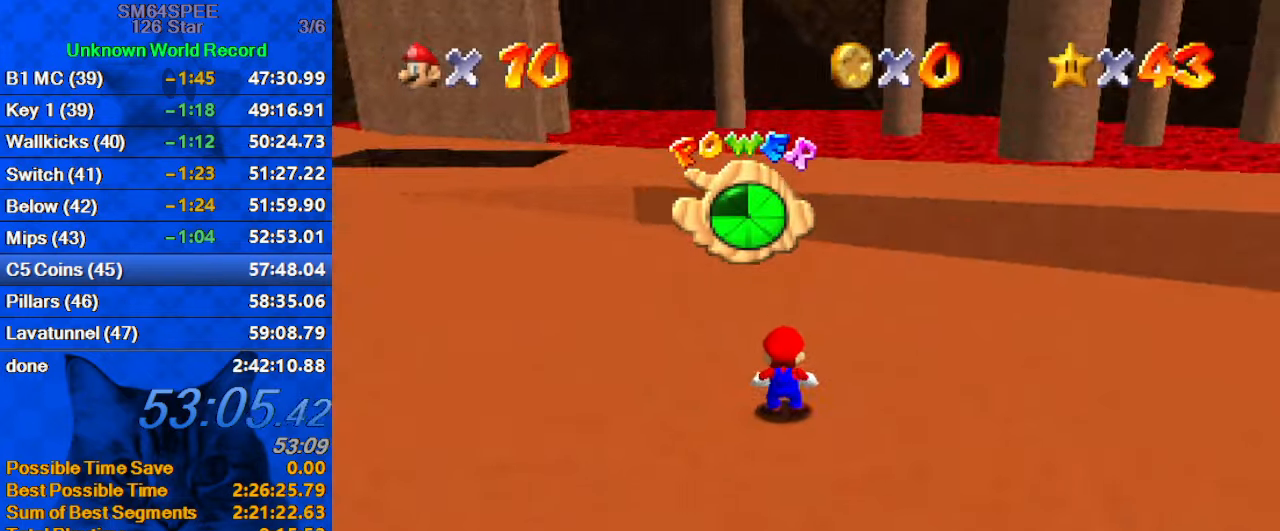
{"keys": ["a", "left", "s", "up"], "events": [[100, "a", "down"], [100, "right", "up"], [134, "s", "down"], [234, "a", "up"], [267, "left", "down"], [267, "s", "up"], [367, "a", "down"], [467, "s", "down"]]}
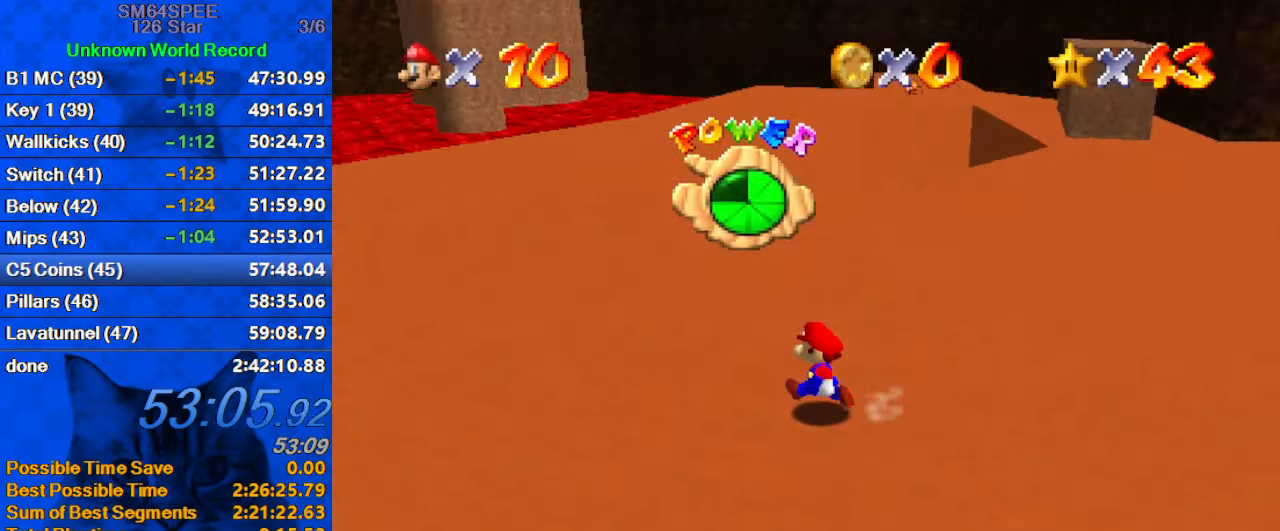
{"keys": ["left"], "events": [[67, "a", "up"], [67, "s", "up"], [200, "a", "down"], [334, "up", "up"], [400, "a", "up"]]}
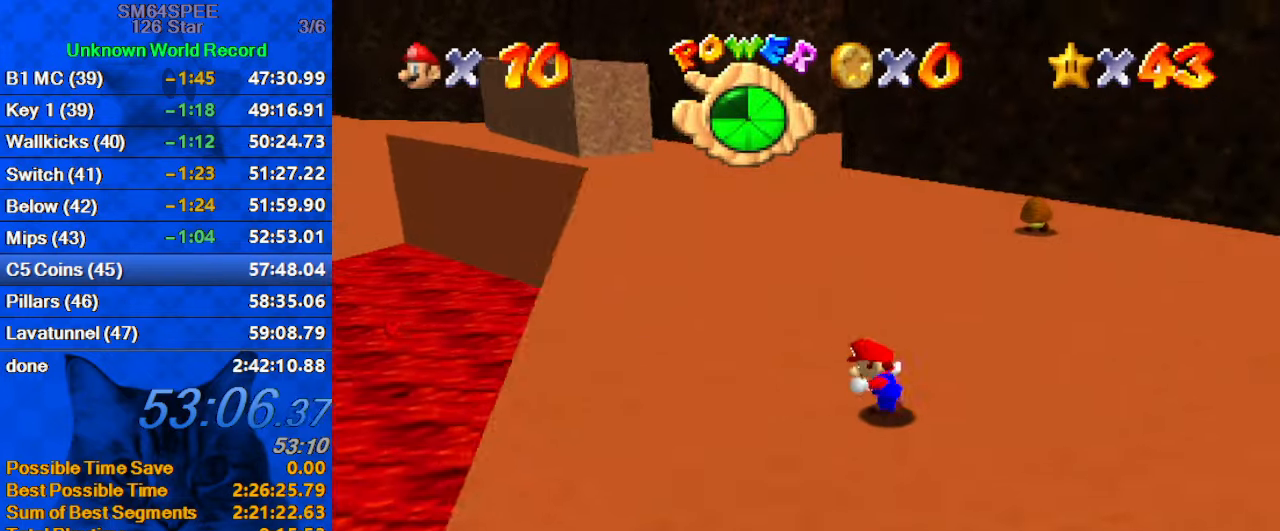
{"keys": ["up"], "events": [[200, "up", "down"], [300, "d", "down"], [400, "left", "up"], [434, "d", "up"]]}
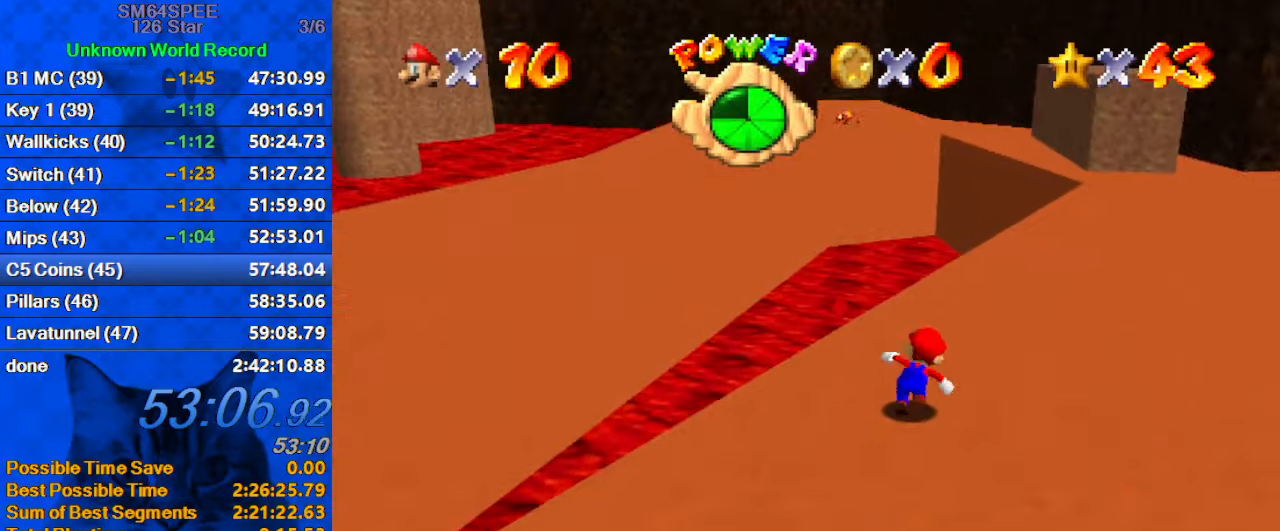
{"keys": ["up"], "events": []}
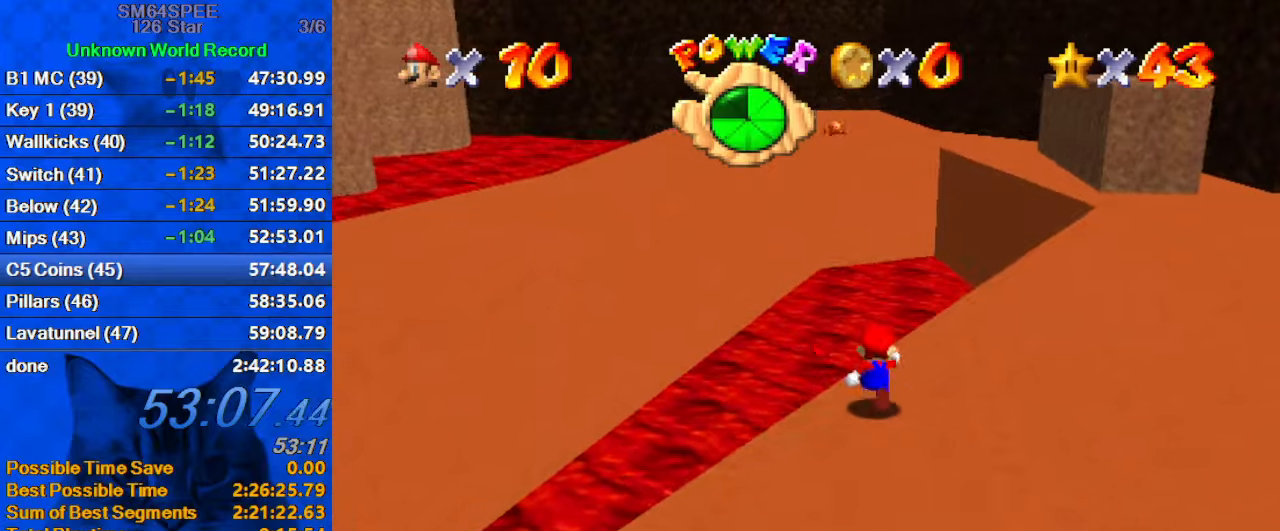
{"keys": ["left", "up"], "events": [[66, "left", "down"], [66, "y", "down"], [100, "ctrl", "down"], [100, "left", "up"], [300, "y", "up"], [333, "ctrl", "up"], [433, "left", "down"]]}
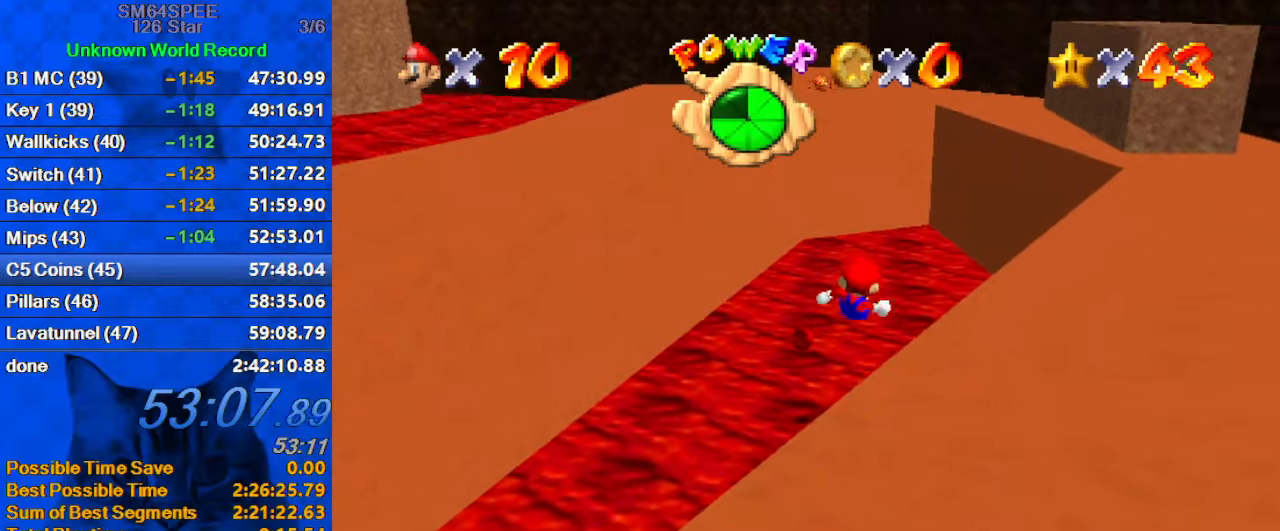
{"keys": ["left", "up"], "events": []}
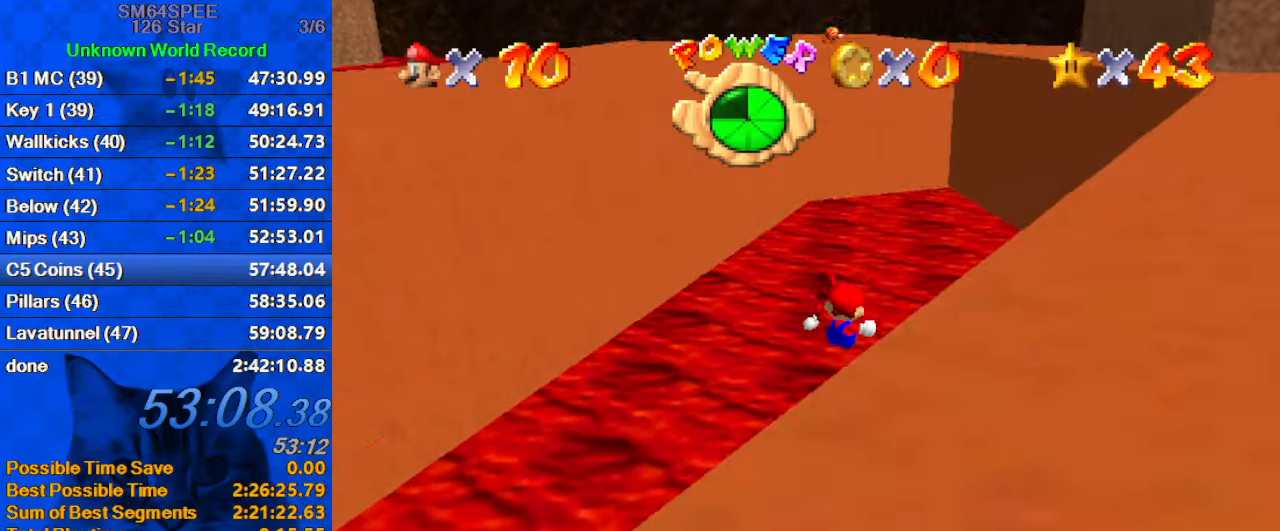
{"keys": ["left", "up"], "events": []}
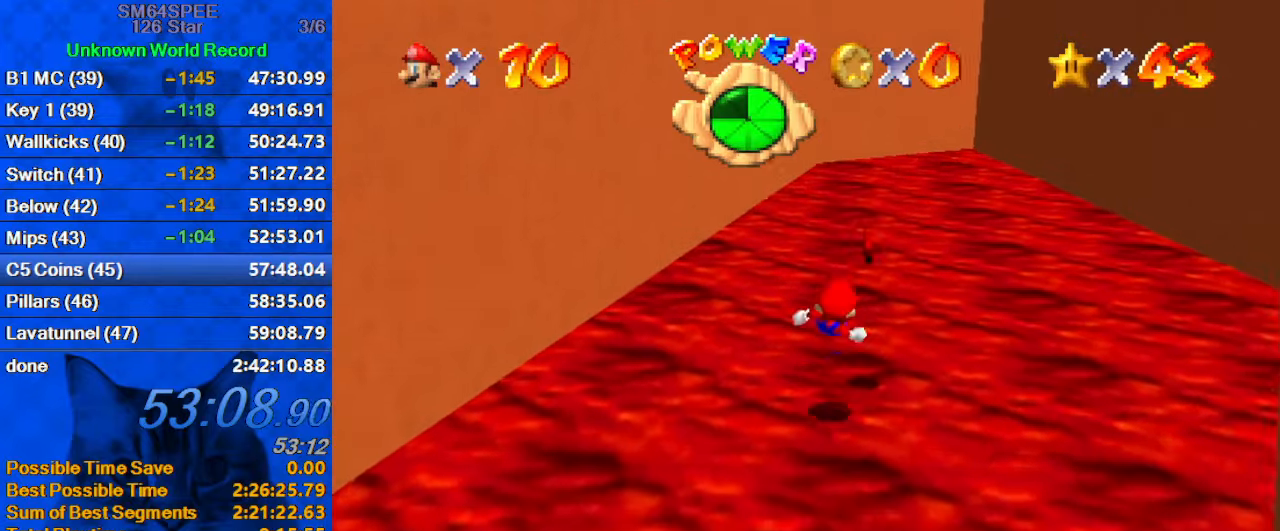
{"keys": ["left", "up"], "events": []}
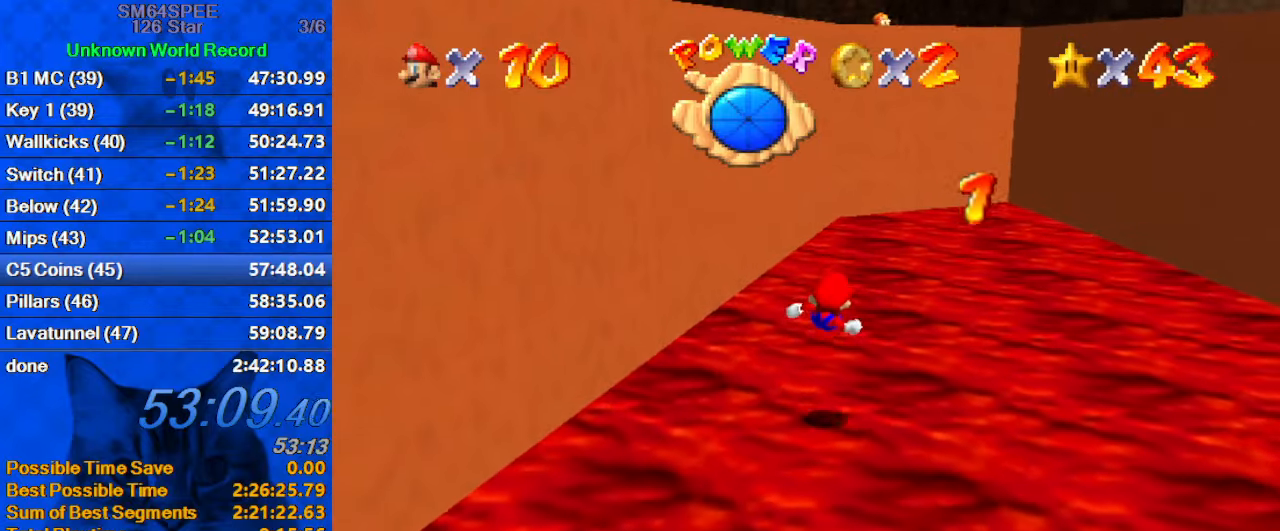
{"keys": ["left", "up"], "events": []}
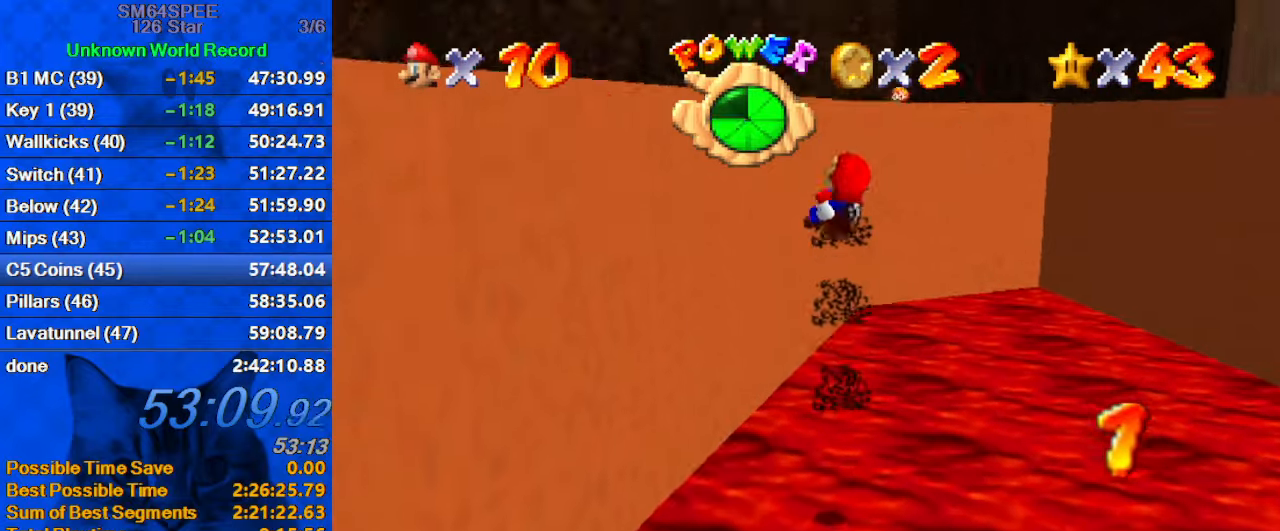
{"keys": ["left", "up"], "events": []}
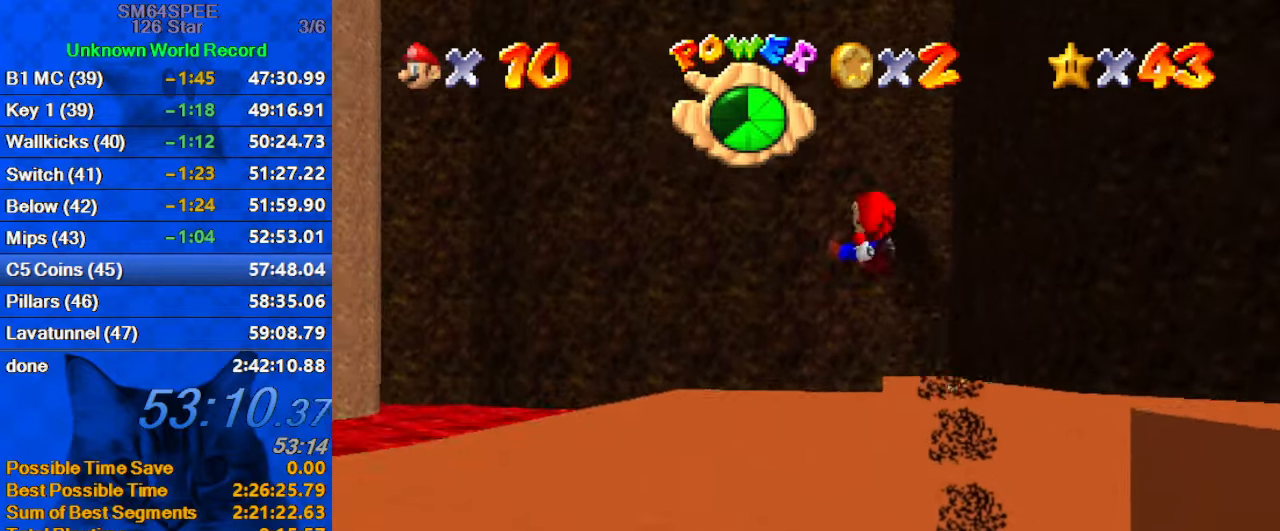
{"keys": ["up"], "events": [[266, "left", "up"]]}
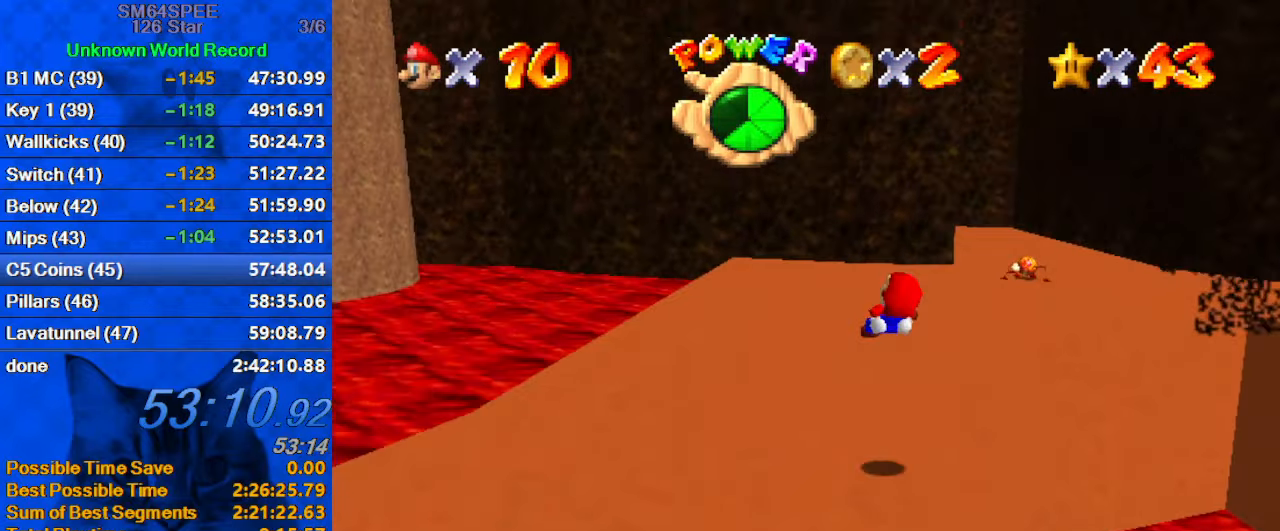
{"keys": ["up"], "events": []}
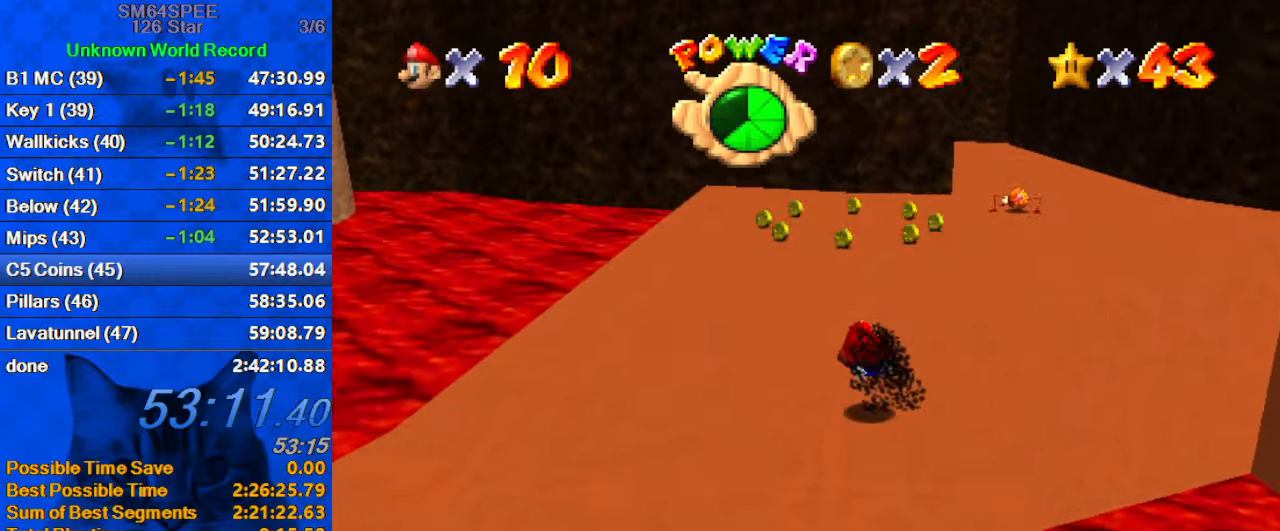
{"keys": ["up"], "events": []}
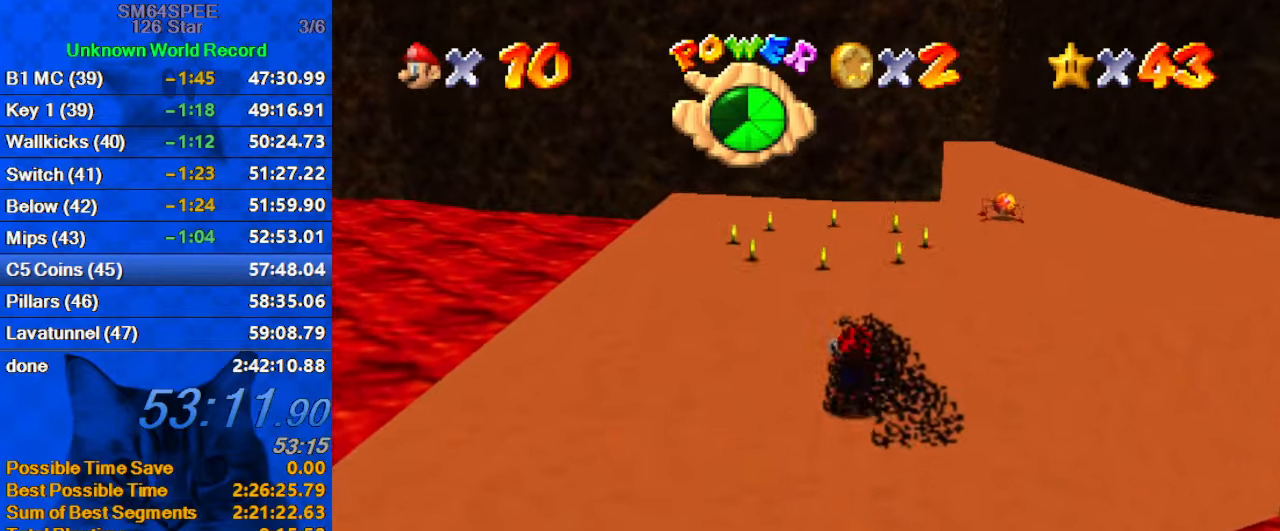
{"keys": ["up"], "events": [[166, "shift", "down"], [300, "shift", "up"]]}
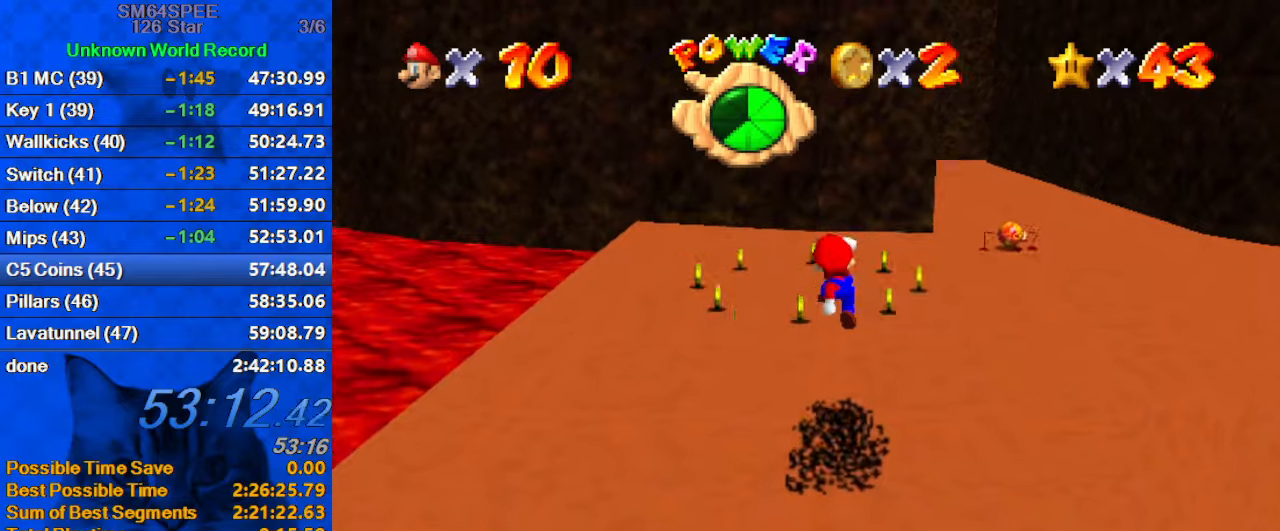
{"keys": ["right", "up"], "events": [[33, "right", "down"], [167, "ctrl", "down"], [267, "shift", "down"], [367, "ctrl", "up"], [467, "shift", "up"]]}
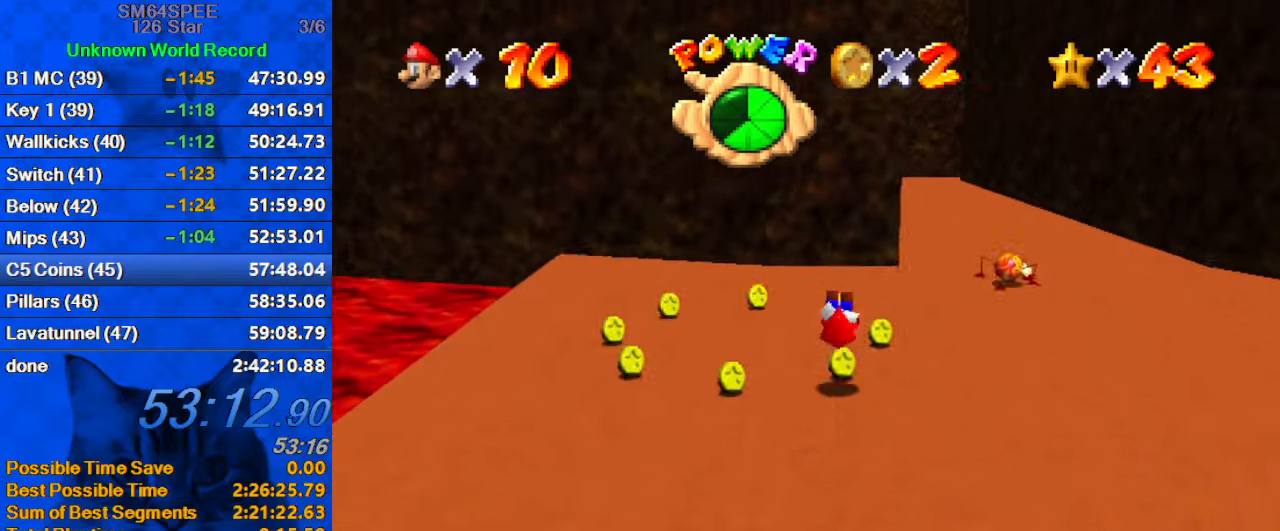
{"keys": ["down", "left"], "events": [[100, "right", "up"], [233, "left", "down"], [333, "up", "up"], [500, "down", "down"]]}
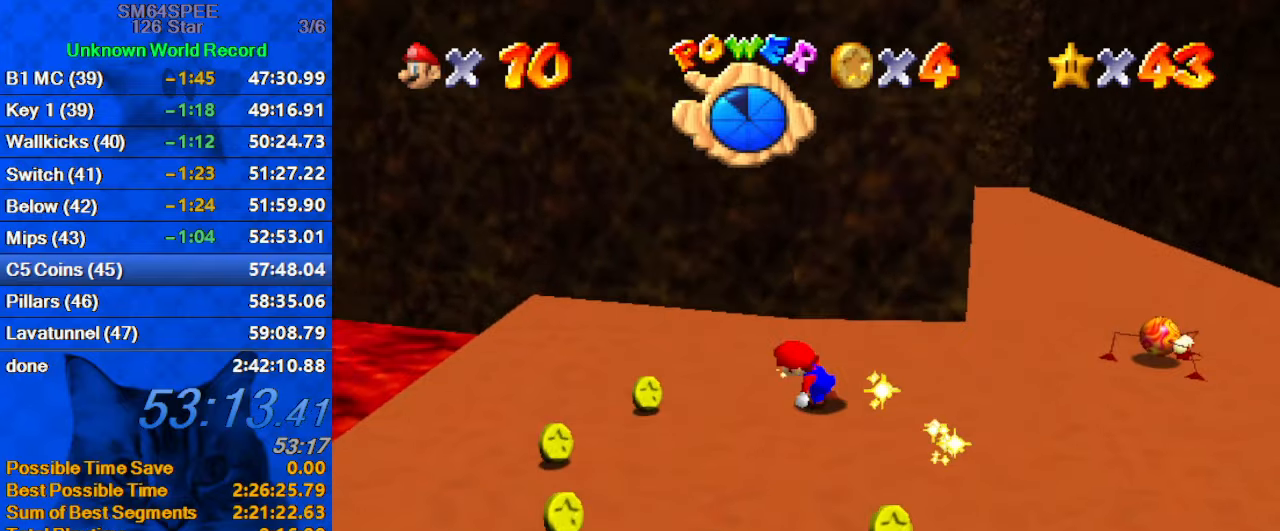
{"keys": ["down"], "events": [[333, "left", "up"]]}
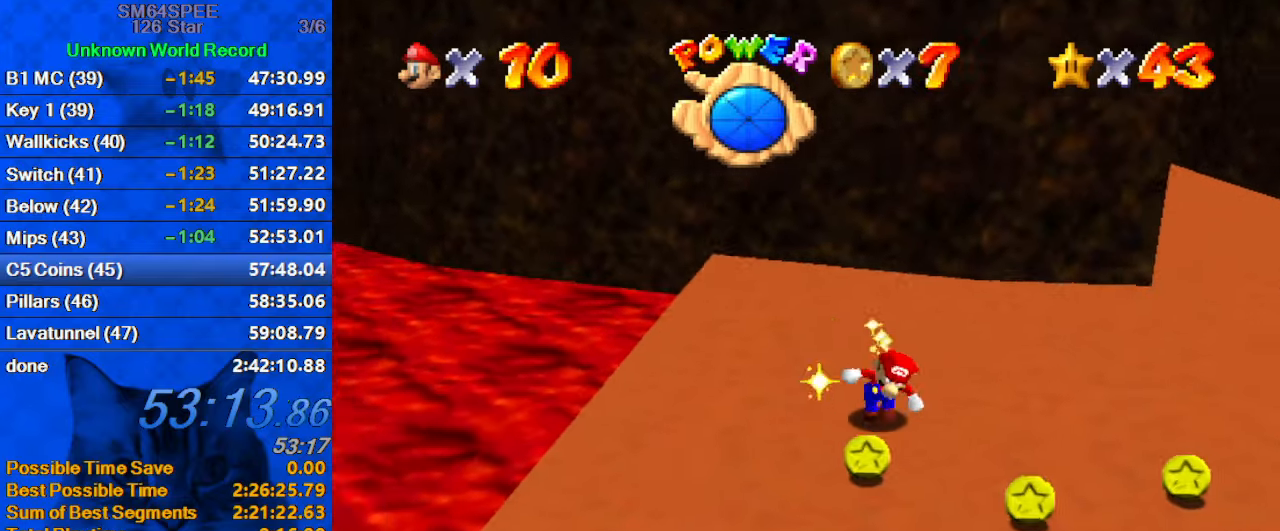
{"keys": ["right", "up"], "events": [[67, "right", "down"], [200, "down", "up"], [500, "up", "down"]]}
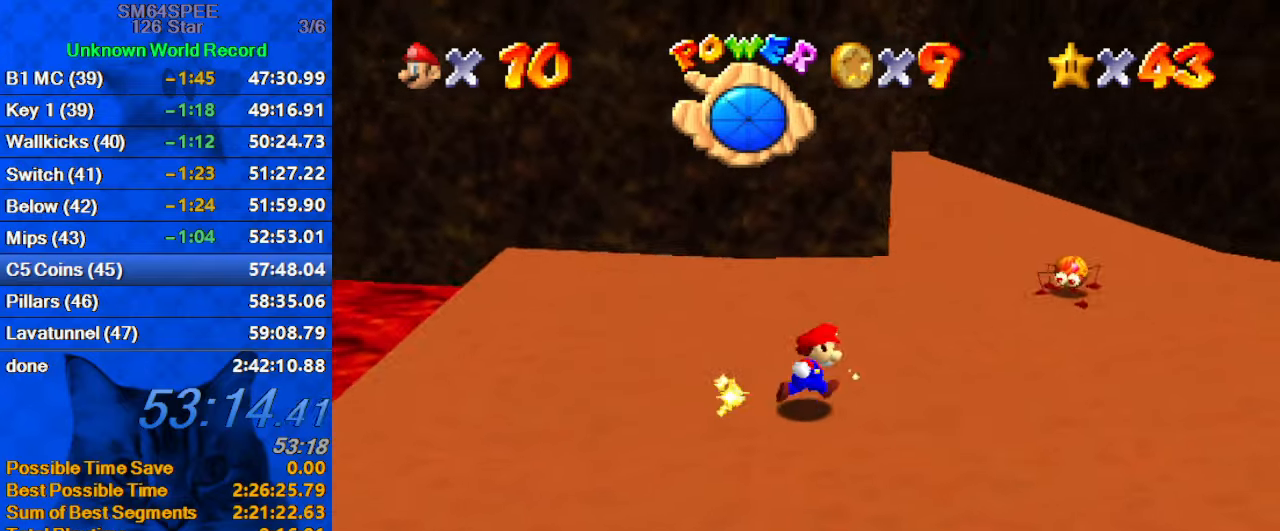
{"keys": ["ctrl", "right", "shift", "up"], "events": [[500, "ctrl", "down"], [500, "shift", "down"]]}